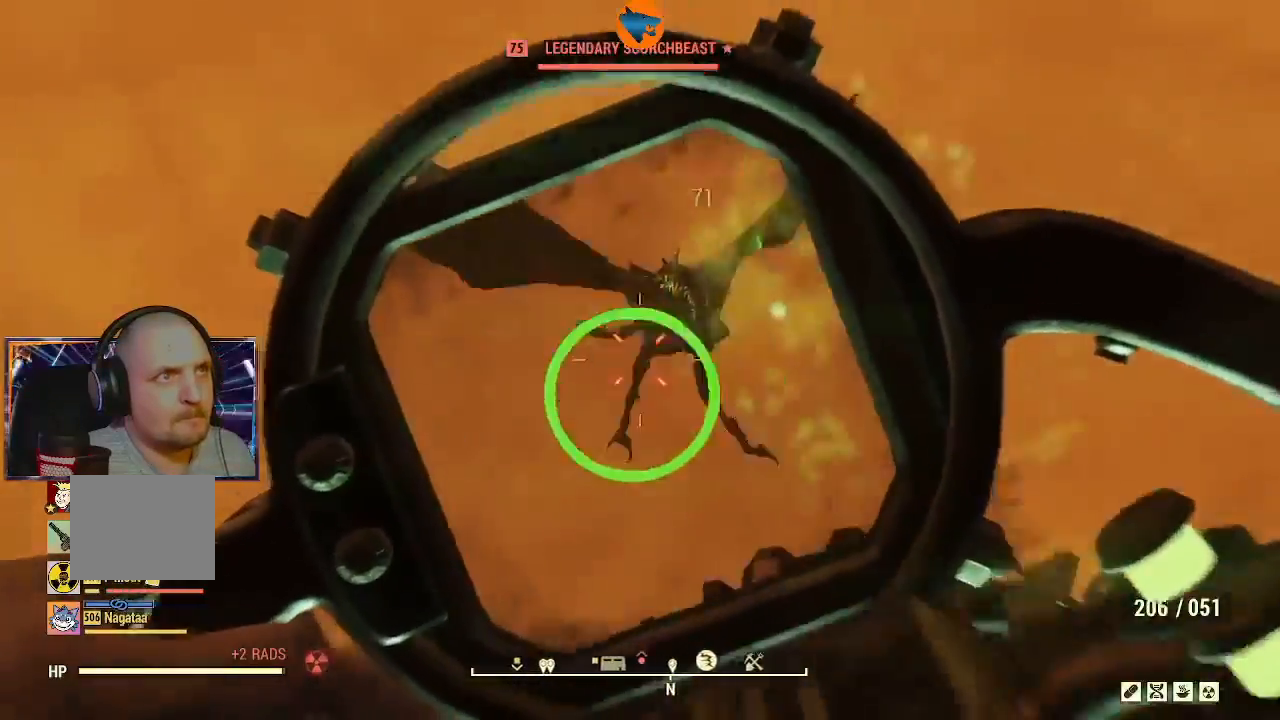
Gameplay with a controller (Xbox layout); each line is a JSON object with the inputs held at the frame after it. "events" lists button and stick changes between this image and that frame as [ms after this image, input, new state], when the widget could be followed in between. Not read: R1.
{"buttons": ["L2", "R2"], "left_stick": "center", "right_stick": "left", "events": [[233, "right_stick", "right"], [500, "right_stick", "left"]]}
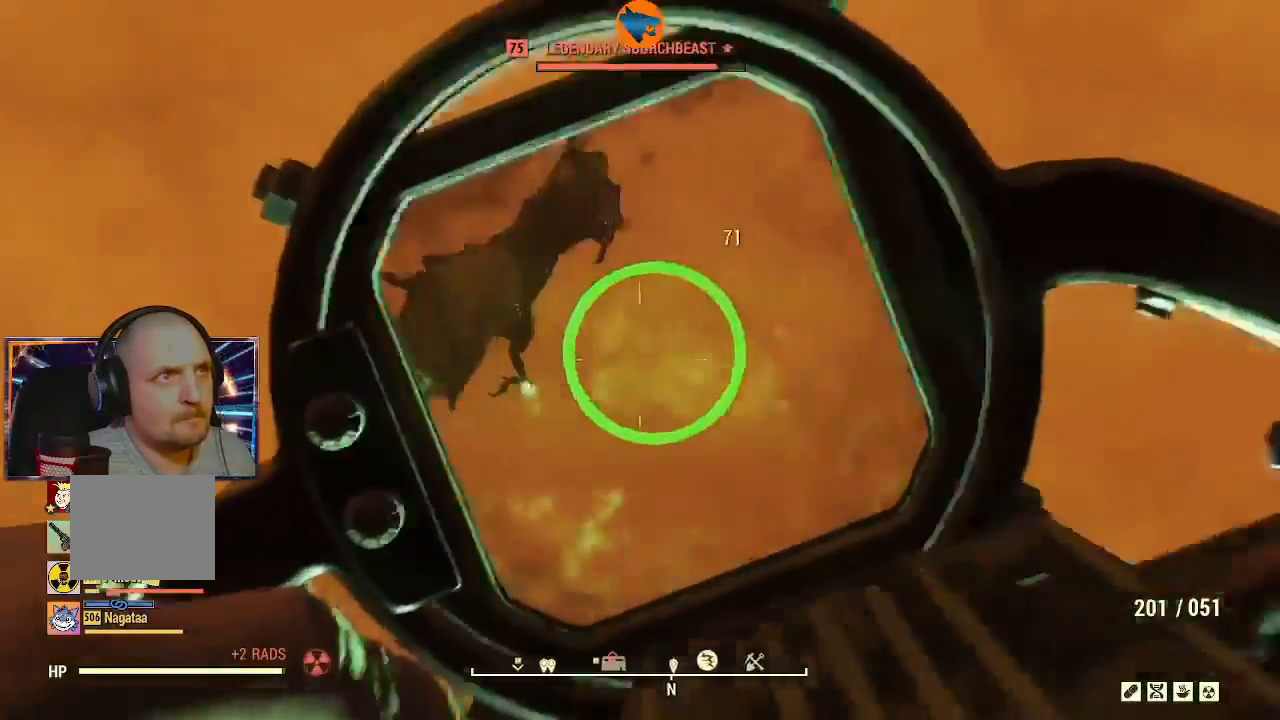
{"buttons": ["L2", "R2"], "left_stick": "center", "right_stick": "down-left", "events": [[367, "right_stick", "down-left"]]}
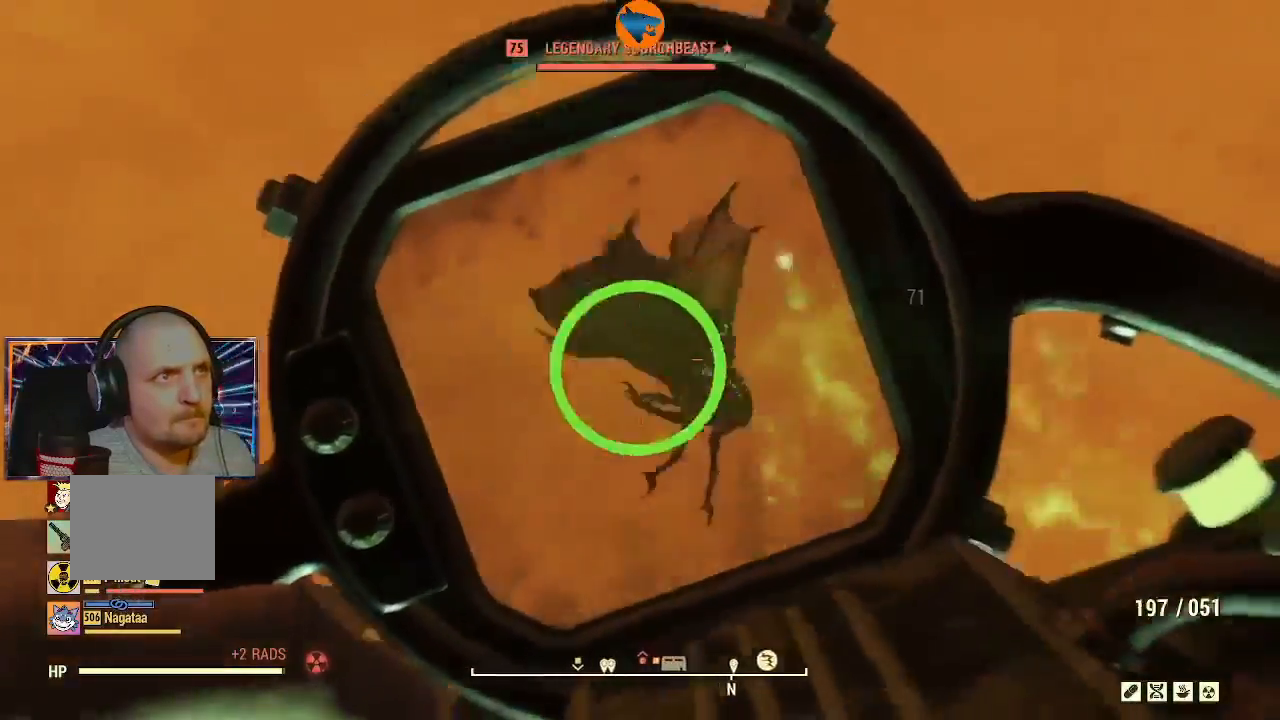
{"buttons": ["L2", "R2"], "left_stick": "center", "right_stick": "left", "events": [[67, "right_stick", "left"]]}
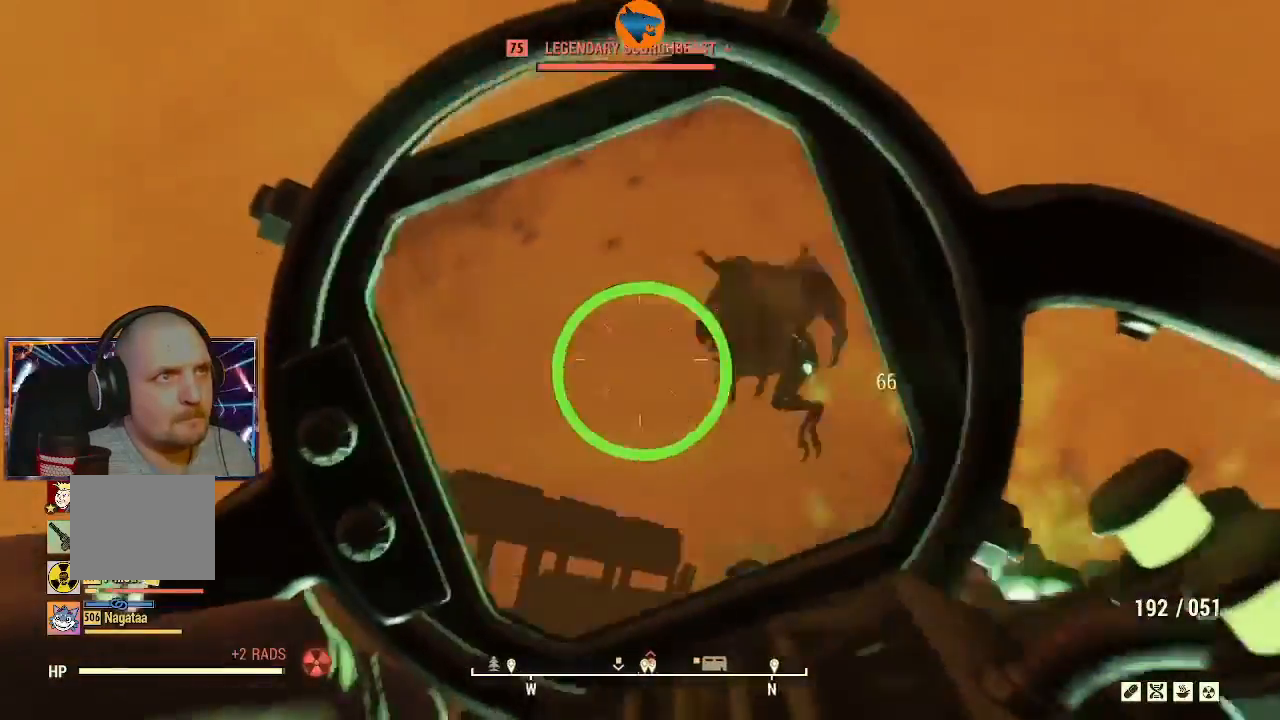
{"buttons": ["L2", "R2"], "left_stick": "center", "right_stick": "down-left", "events": [[100, "right_stick", "center"], [200, "right_stick", "down-left"]]}
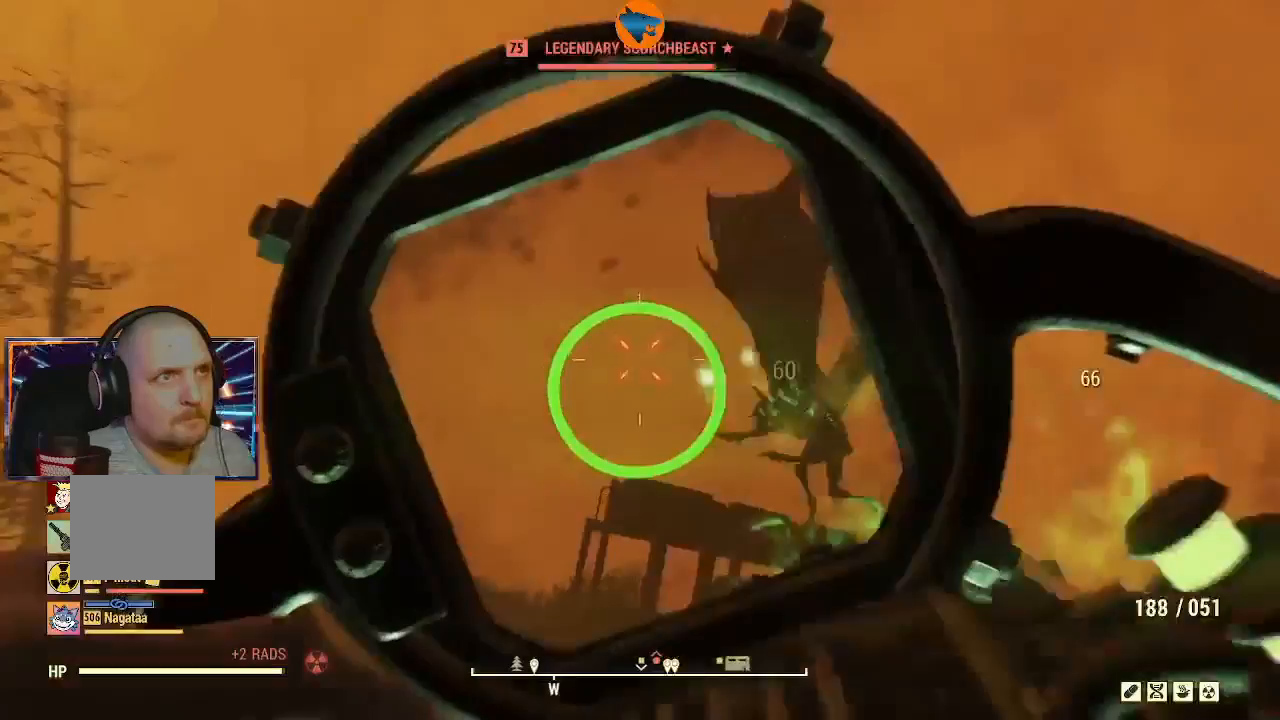
{"buttons": ["L2", "R2"], "left_stick": "center", "right_stick": "down-right", "events": [[167, "right_stick", "center"], [333, "right_stick", "down"], [433, "right_stick", "down-right"]]}
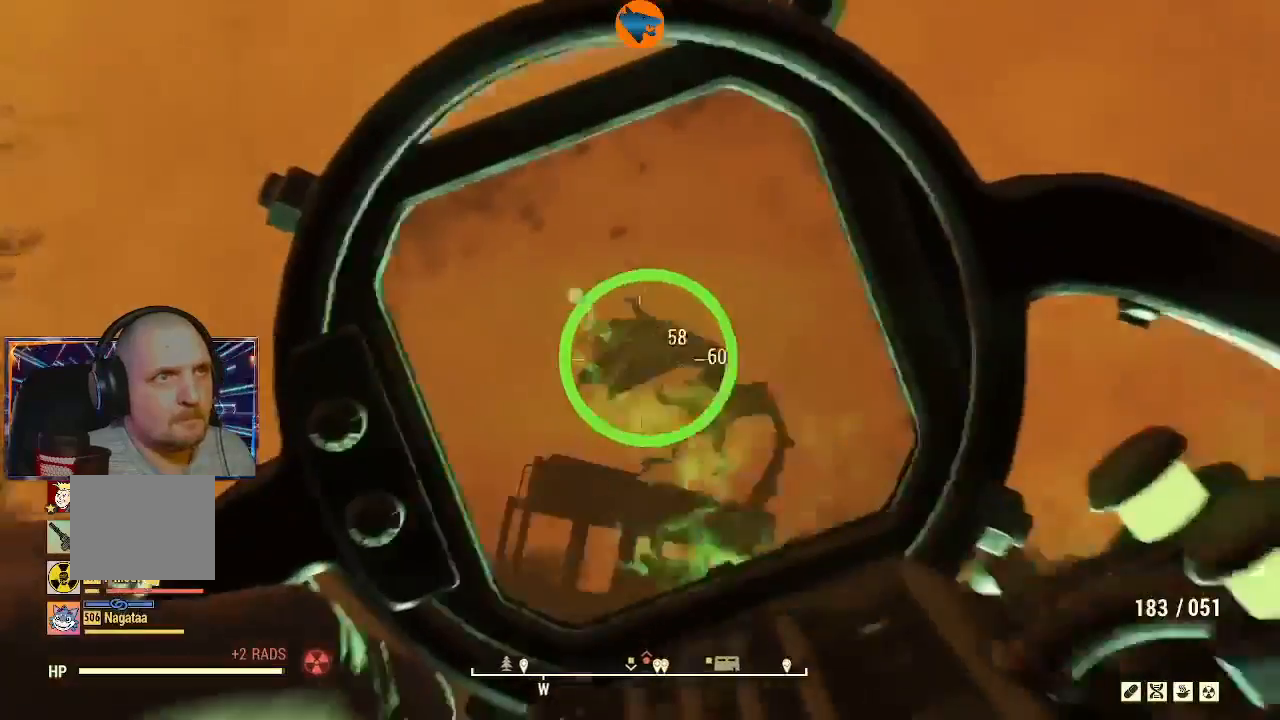
{"buttons": ["L2", "R2"], "left_stick": "center", "right_stick": "down-left", "events": [[133, "right_stick", "down-left"], [200, "right_stick", "down-right"], [467, "right_stick", "down-left"]]}
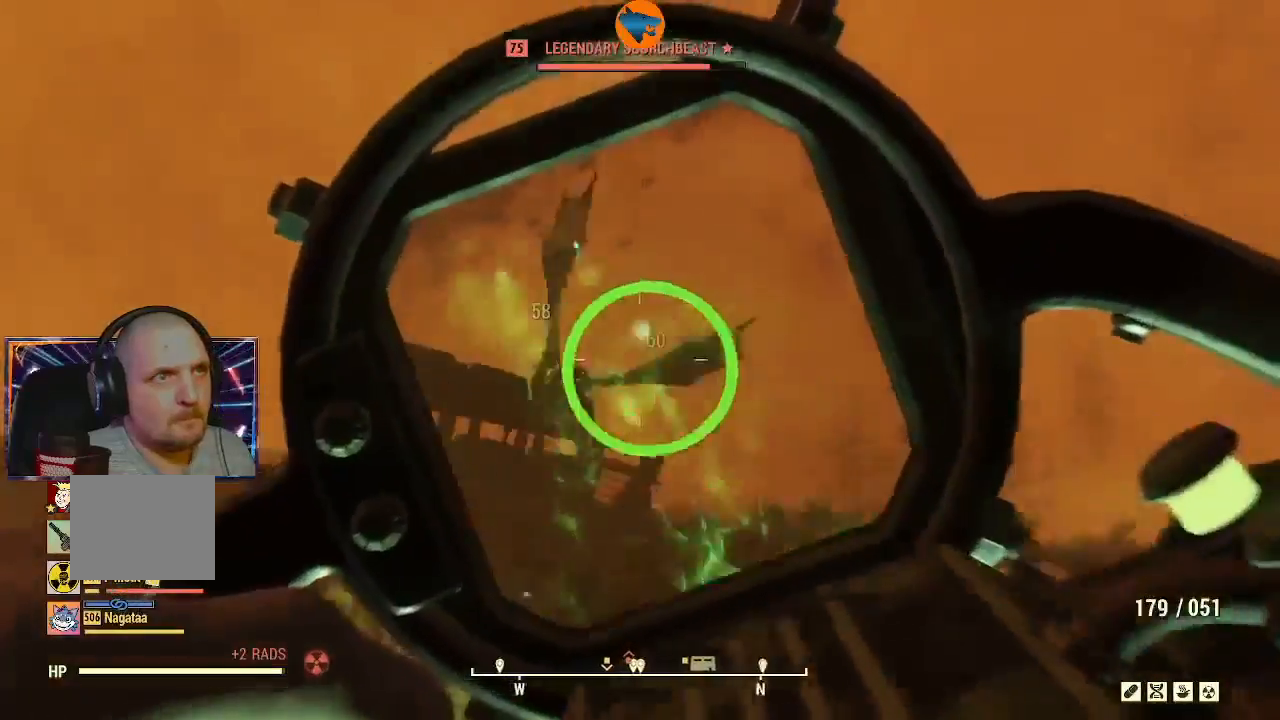
{"buttons": ["L2", "R2"], "left_stick": "center", "right_stick": "center", "events": [[200, "right_stick", "center"], [267, "right_stick", "right"], [333, "right_stick", "down-right"], [467, "right_stick", "center"]]}
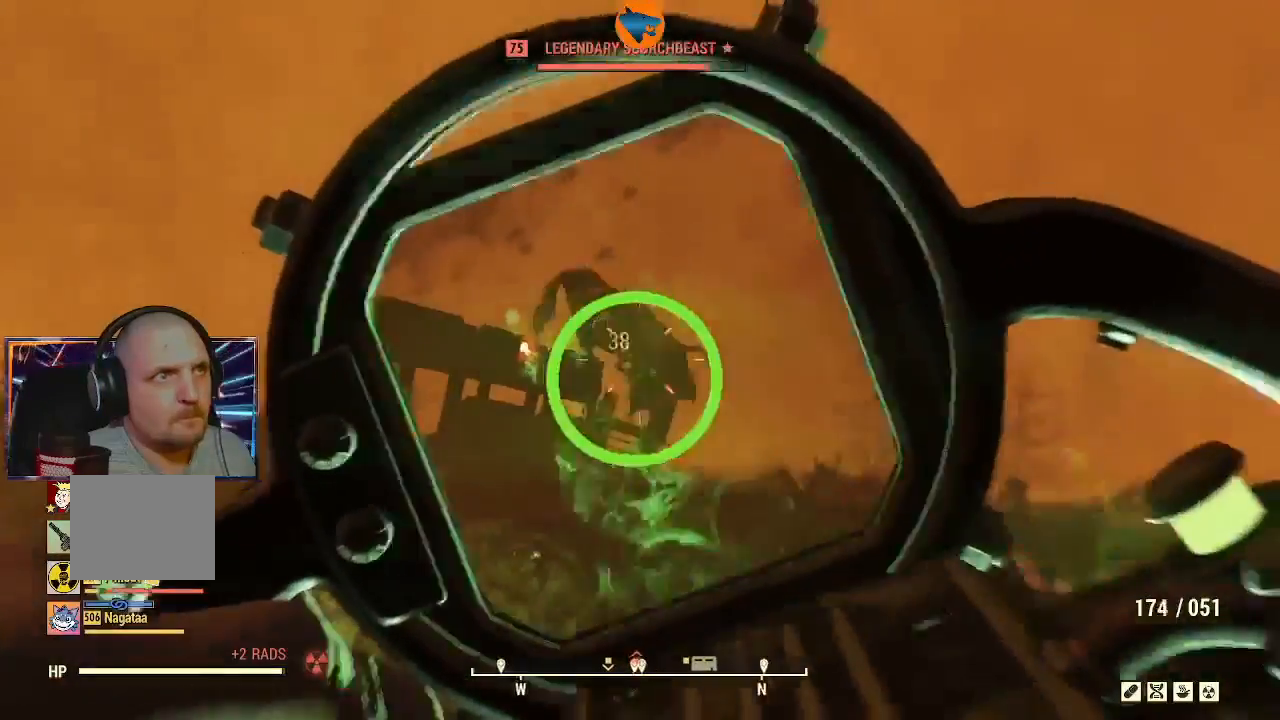
{"buttons": ["L2", "R2"], "left_stick": "center", "right_stick": "down", "events": [[167, "right_stick", "up-left"], [233, "right_stick", "center"], [400, "right_stick", "down"]]}
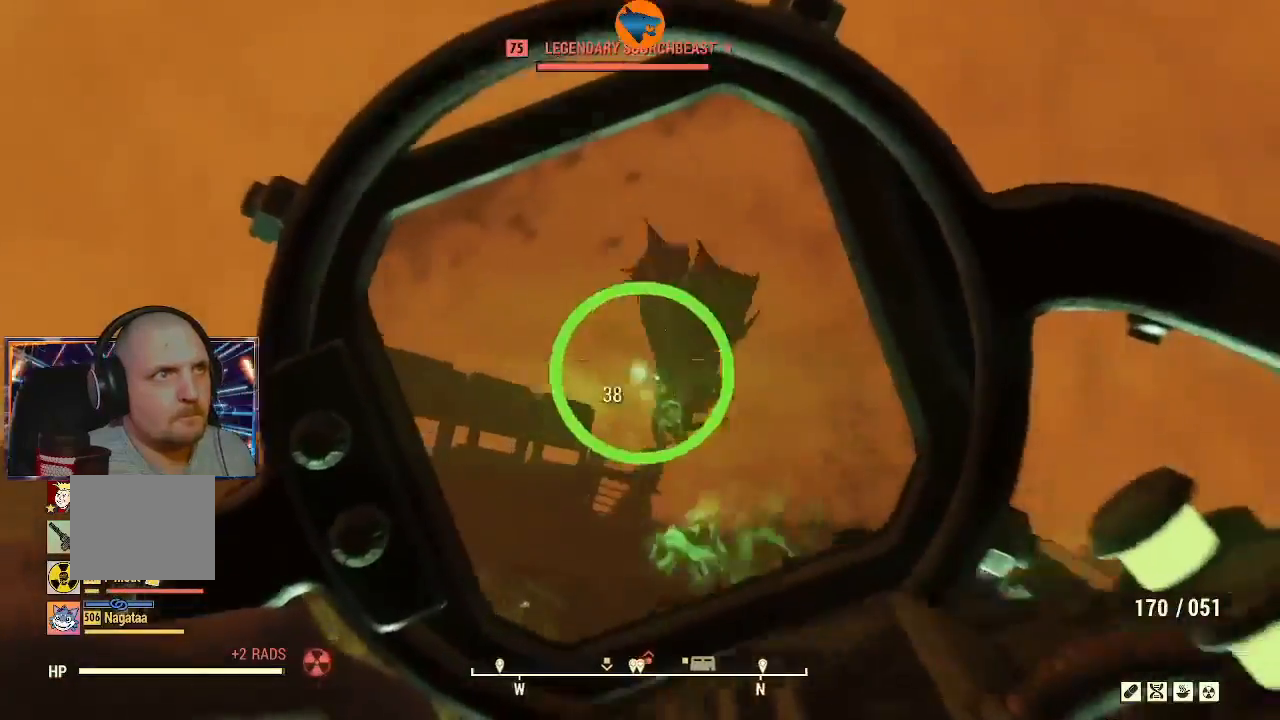
{"buttons": ["L2", "R2"], "left_stick": "center", "right_stick": "up-right", "events": [[33, "right_stick", "down-right"], [300, "right_stick", "center"], [500, "right_stick", "up-right"]]}
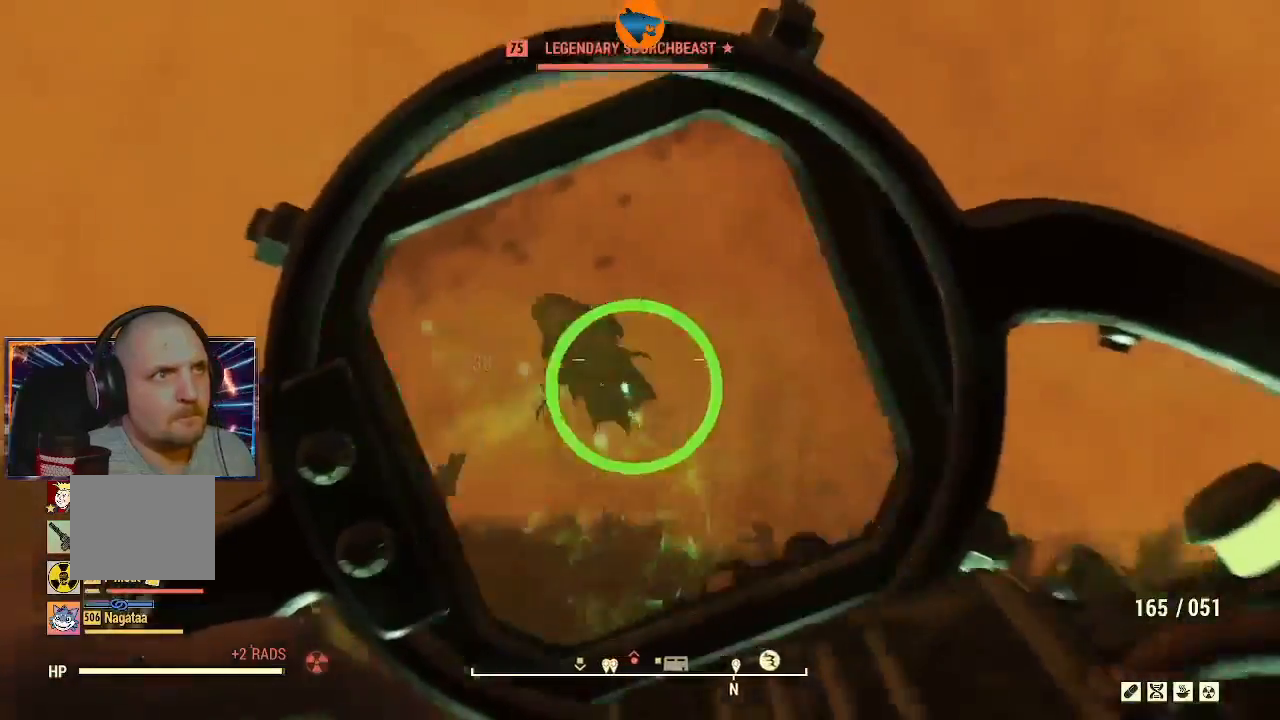
{"buttons": ["L2", "R2"], "left_stick": "center", "right_stick": "center", "events": [[67, "right_stick", "right"], [167, "right_stick", "center"]]}
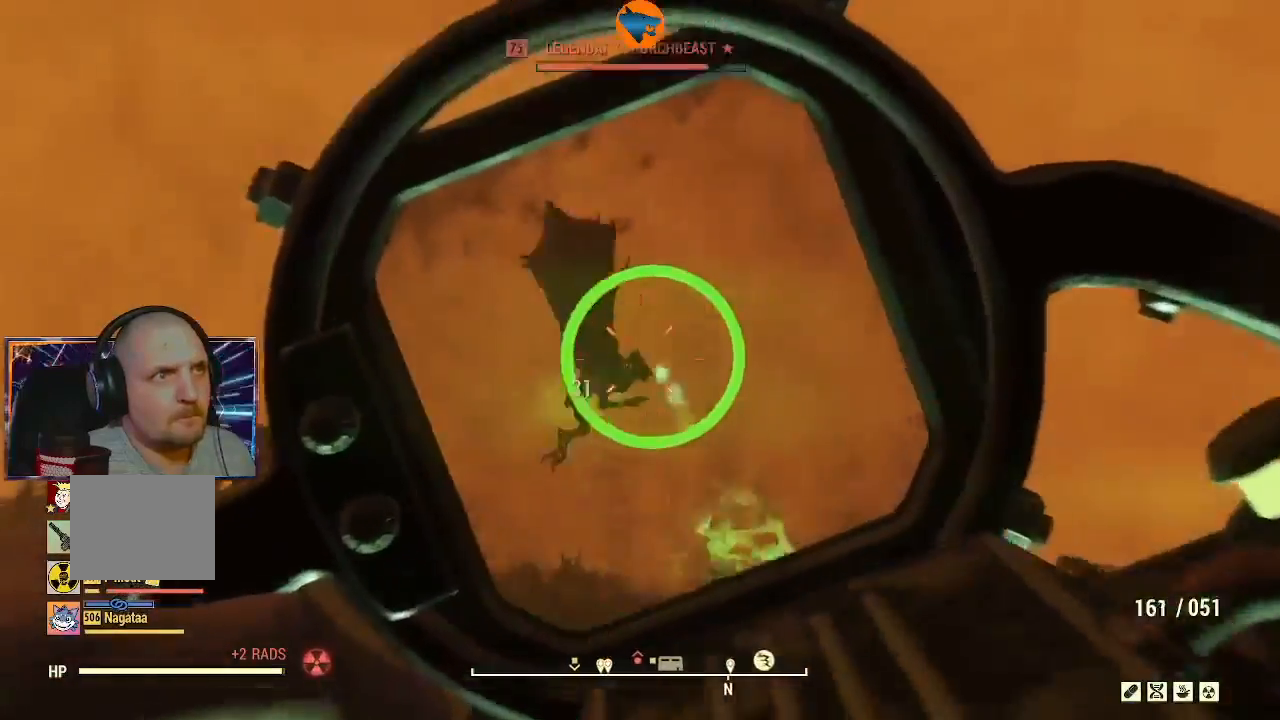
{"buttons": ["L2", "R2"], "left_stick": "center", "right_stick": "center", "events": [[133, "right_stick", "down-right"], [333, "right_stick", "center"]]}
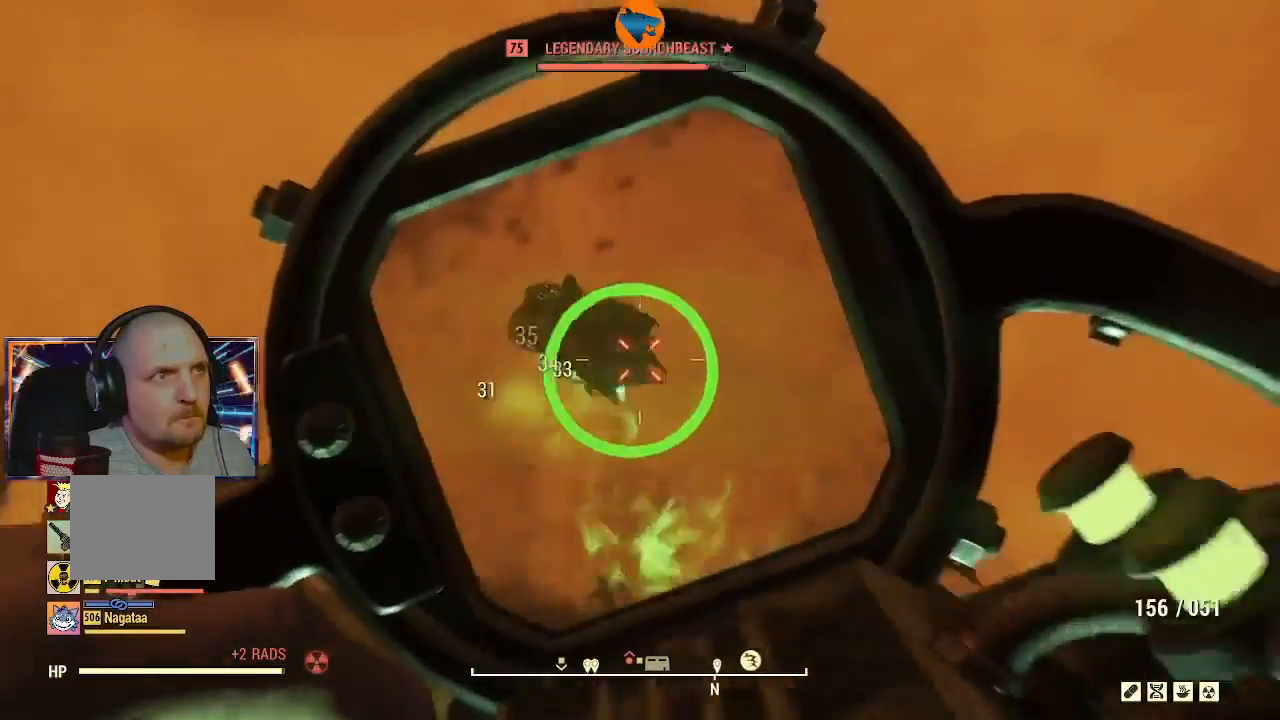
{"buttons": ["L2", "R2"], "left_stick": "center", "right_stick": "left", "events": [[33, "right_stick", "up-right"], [167, "right_stick", "center"], [433, "right_stick", "left"]]}
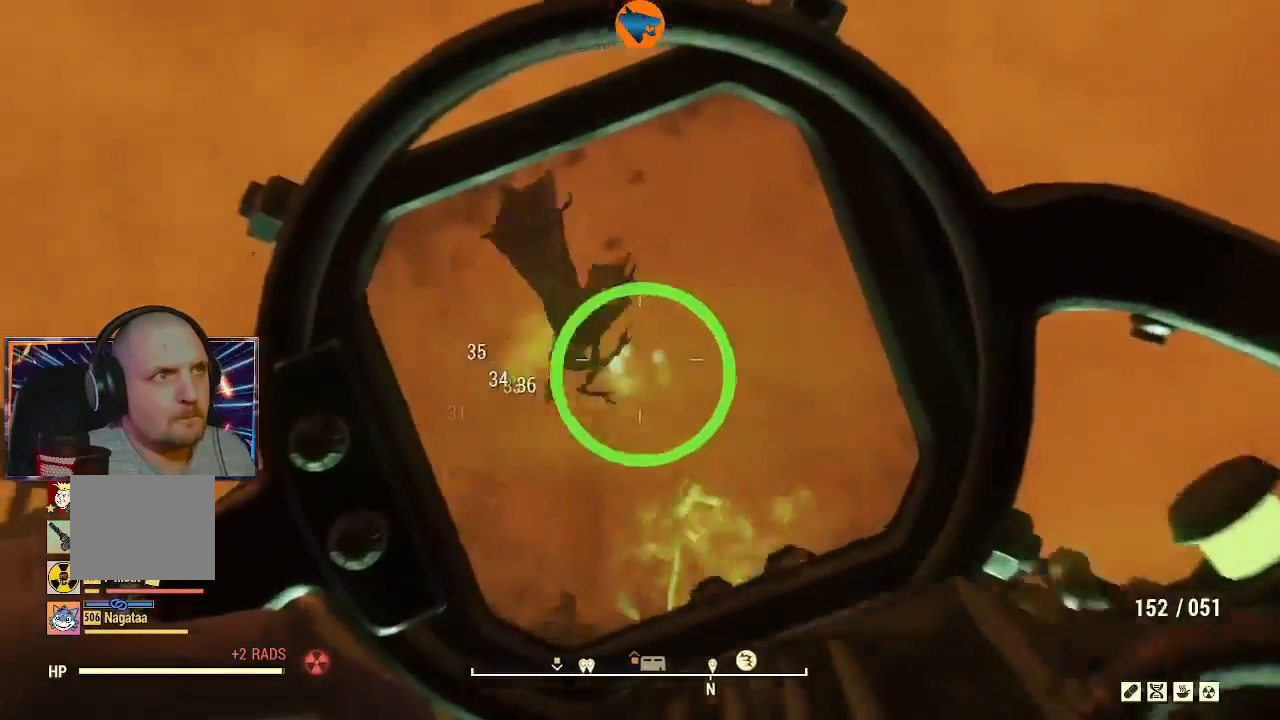
{"buttons": ["L2", "R2"], "left_stick": "center", "right_stick": "up", "events": [[100, "right_stick", "center"], [300, "right_stick", "up-right"], [433, "right_stick", "up"]]}
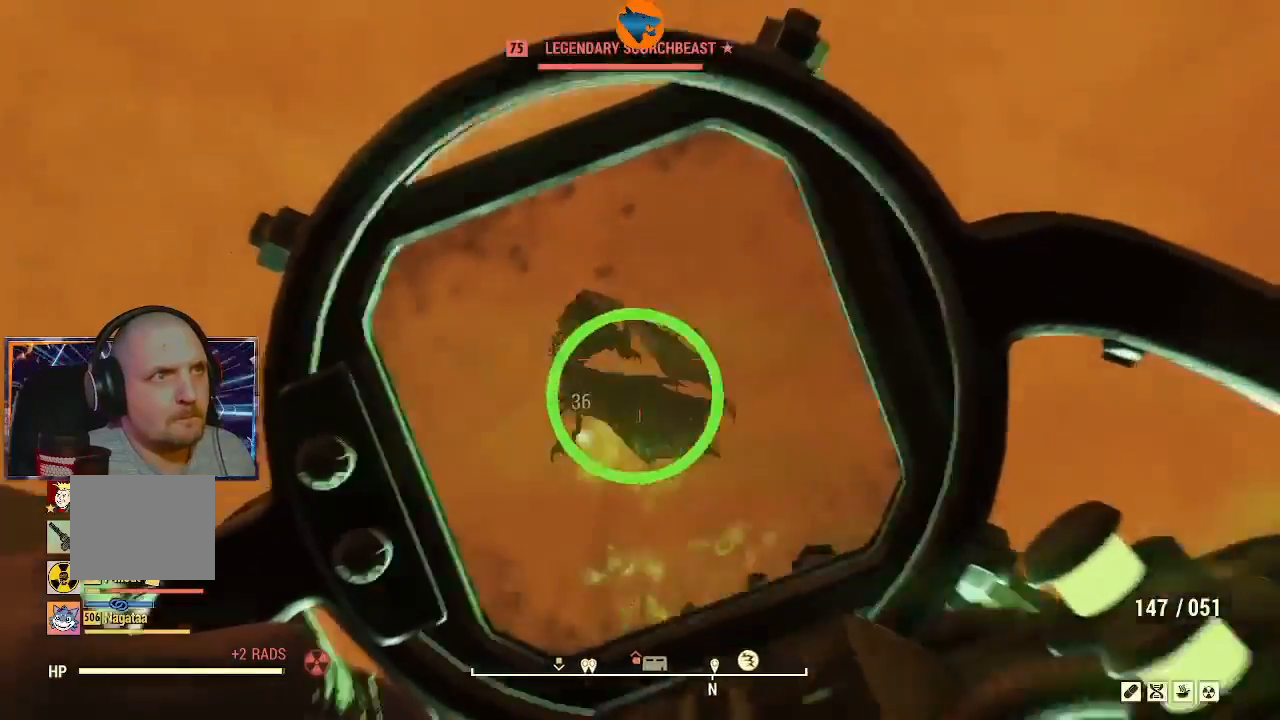
{"buttons": ["L2", "R2"], "left_stick": "center", "right_stick": "up-left", "events": [[33, "right_stick", "up-left"]]}
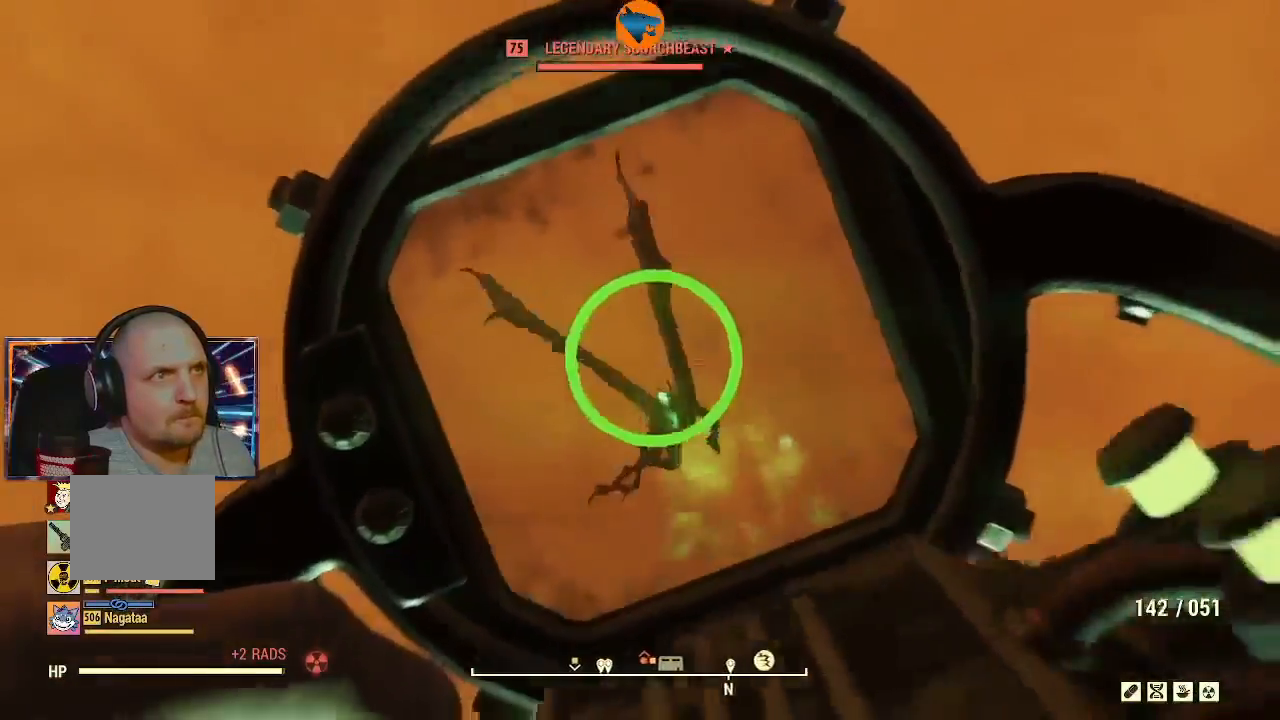
{"buttons": ["L2", "R2"], "left_stick": "center", "right_stick": "left", "events": [[33, "right_stick", "center"], [167, "right_stick", "down"], [333, "right_stick", "center"], [433, "right_stick", "left"]]}
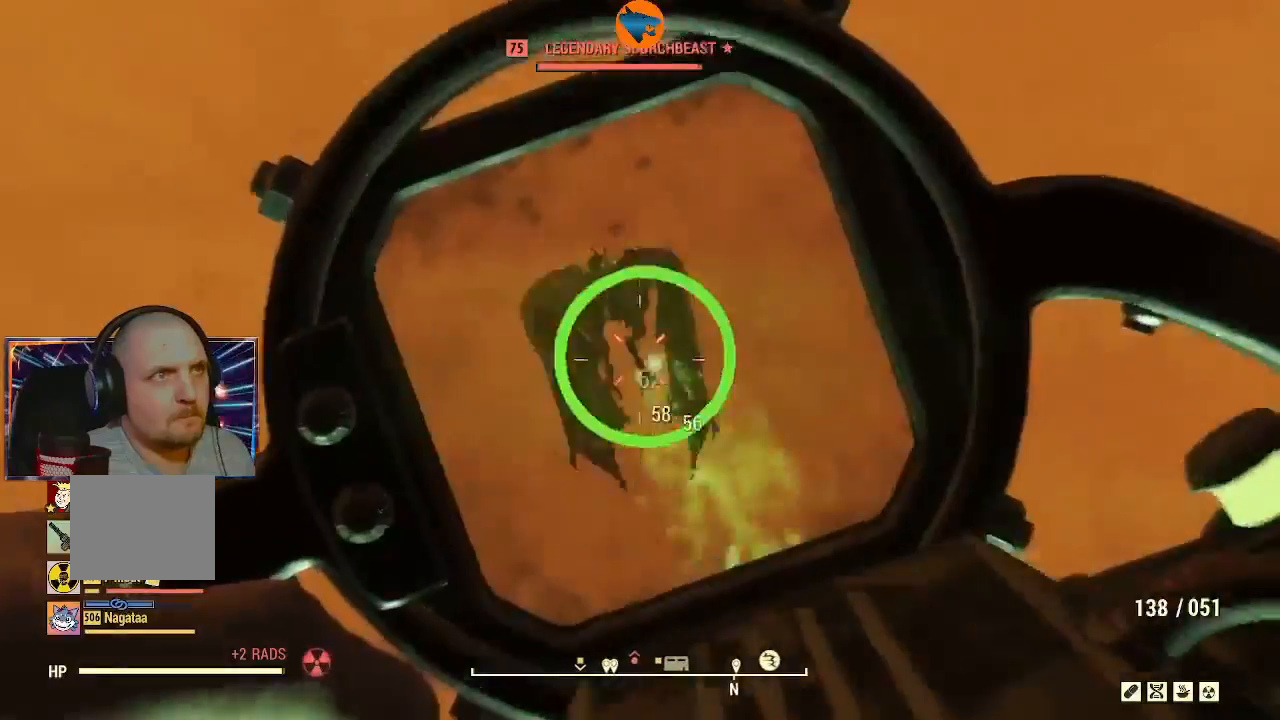
{"buttons": ["L2", "R2"], "left_stick": "center", "right_stick": "left", "events": [[133, "right_stick", "up-left"], [233, "right_stick", "up"], [467, "right_stick", "left"]]}
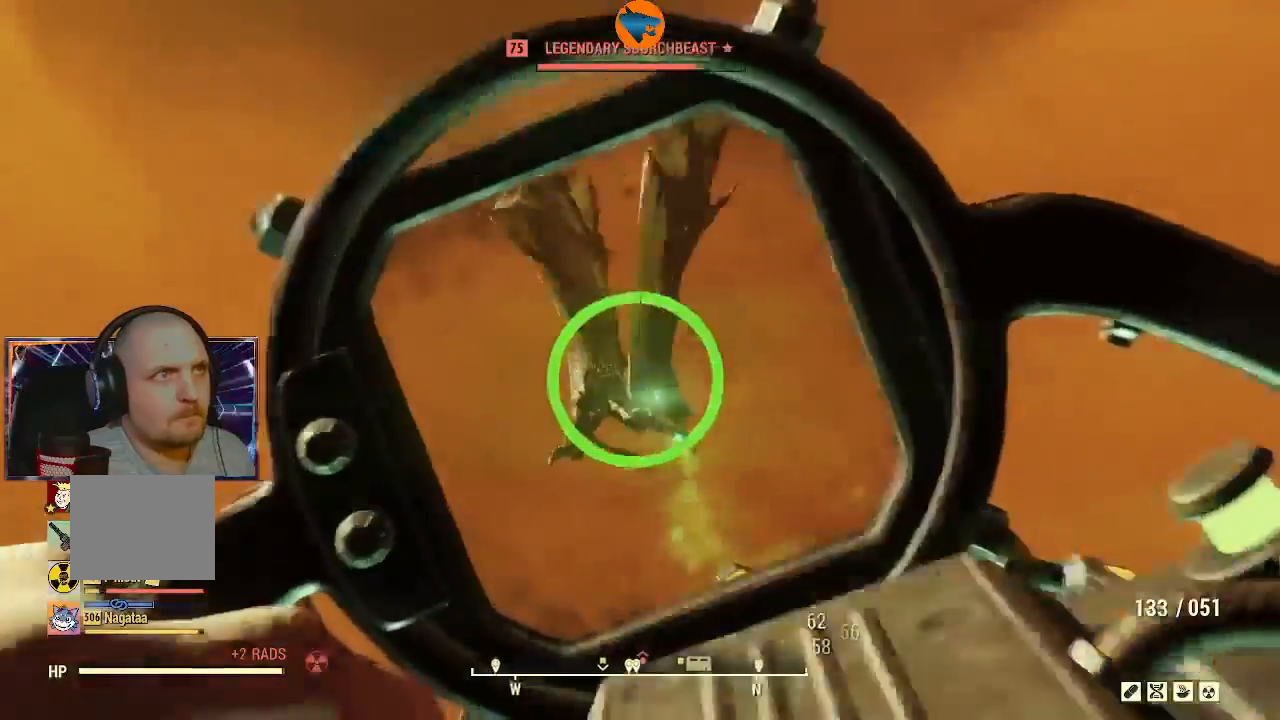
{"buttons": ["L2", "R2"], "left_stick": "center", "right_stick": "up-left", "events": [[133, "right_stick", "up-left"]]}
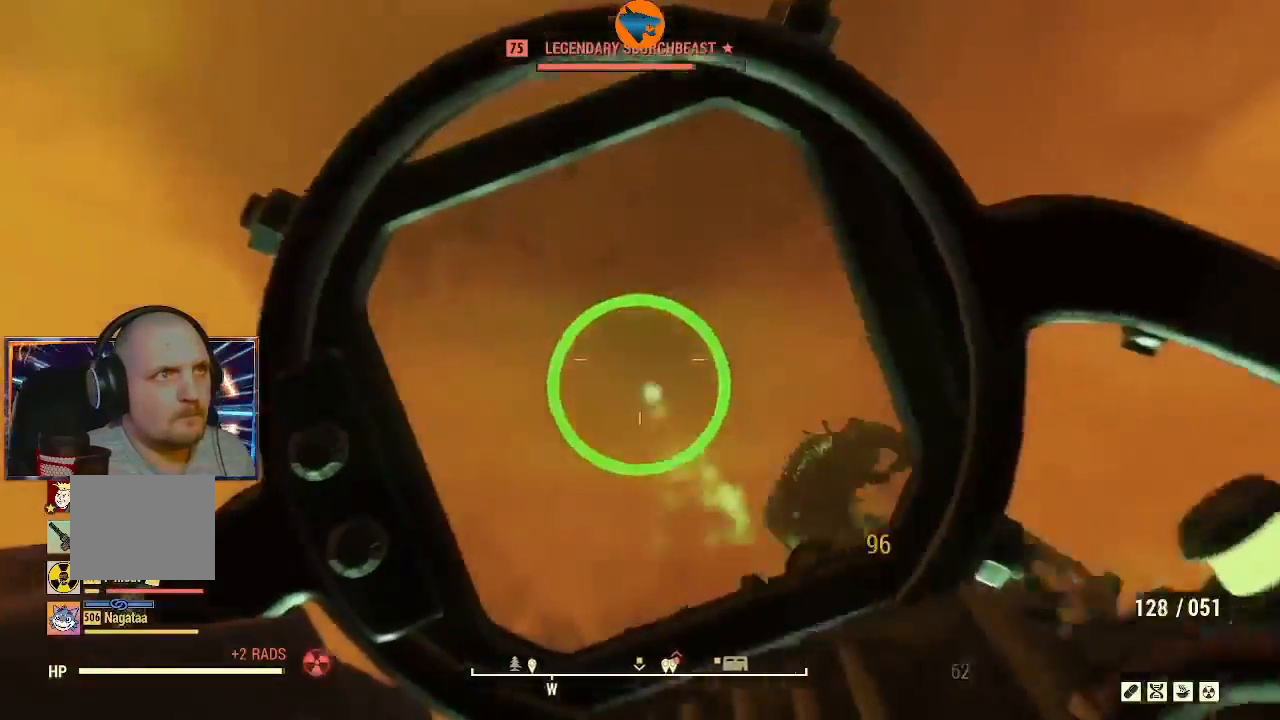
{"buttons": ["L2", "R2"], "left_stick": "center", "right_stick": "center", "events": [[33, "right_stick", "down-right"], [233, "right_stick", "right"], [367, "right_stick", "center"]]}
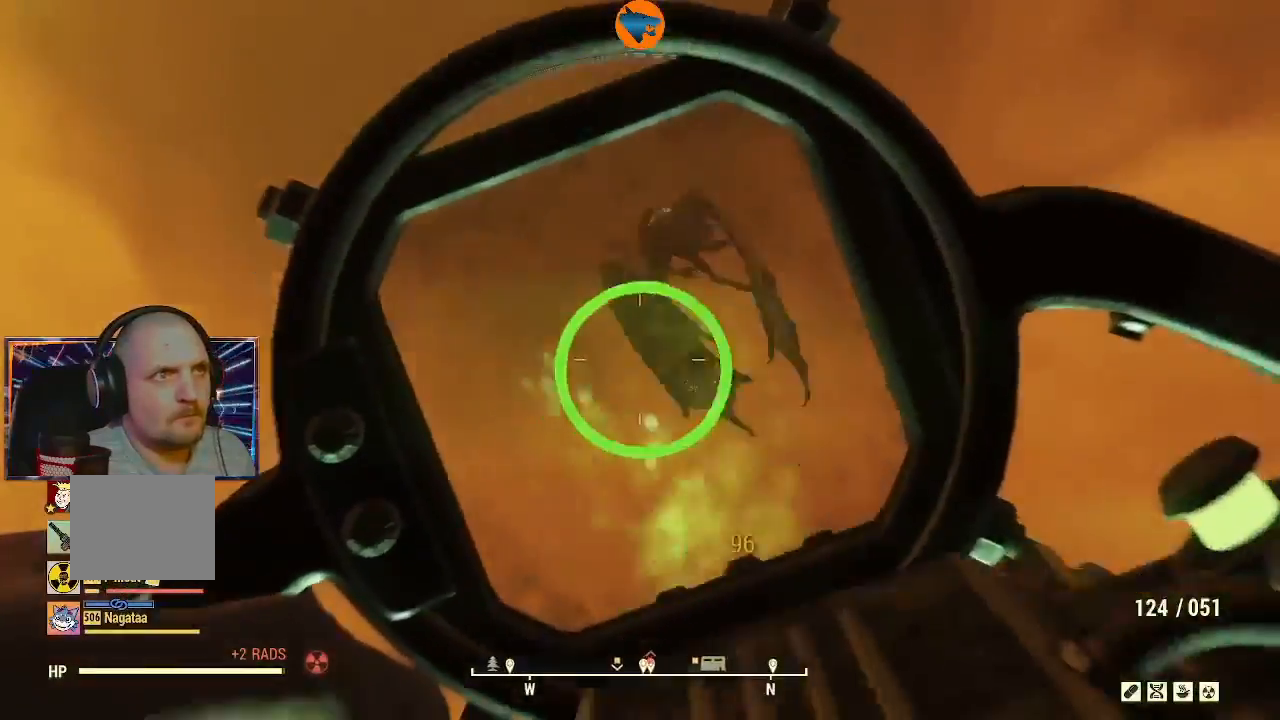
{"buttons": ["L2", "R2"], "left_stick": "center", "right_stick": "down", "events": [[33, "right_stick", "up"], [300, "right_stick", "down-right"], [467, "right_stick", "down"]]}
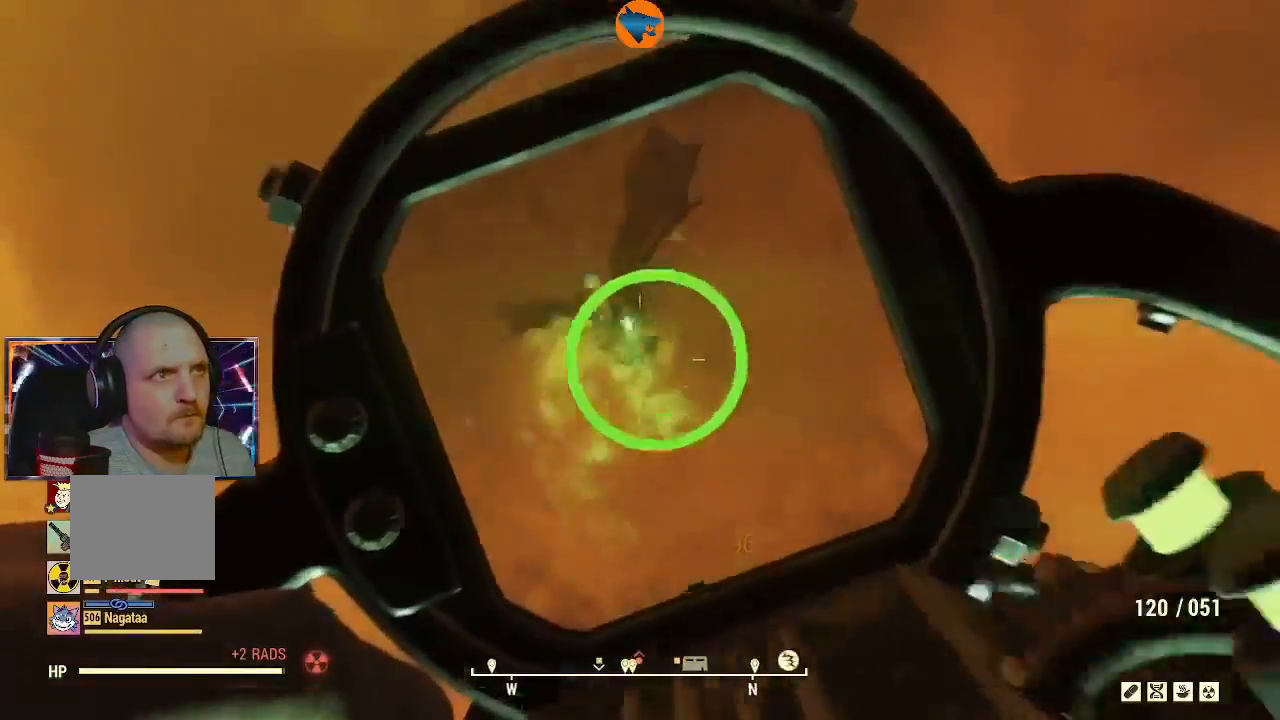
{"buttons": [], "left_stick": "center", "right_stick": "down", "events": [[167, "right_stick", "down-left"], [267, "right_stick", "down"], [467, "L2", "up"], [467, "R2", "up"]]}
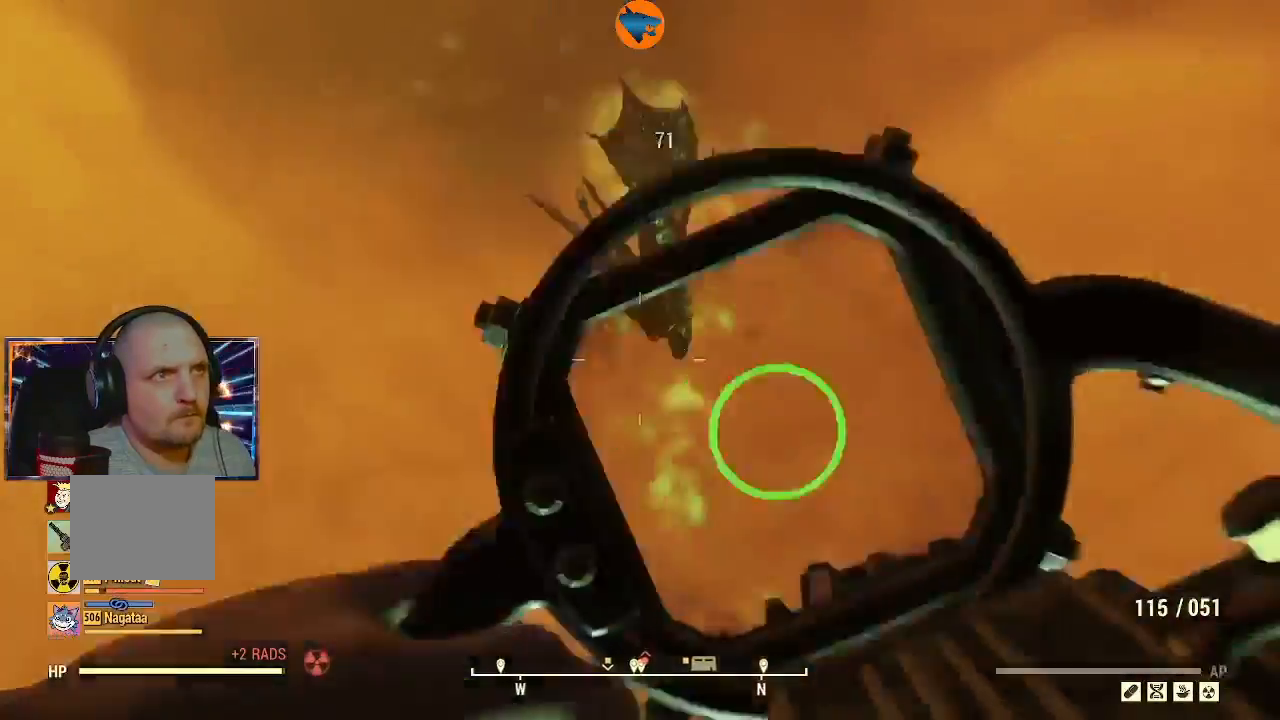
{"buttons": [], "left_stick": "up", "right_stick": "down", "events": [[167, "left_stick", "up"]]}
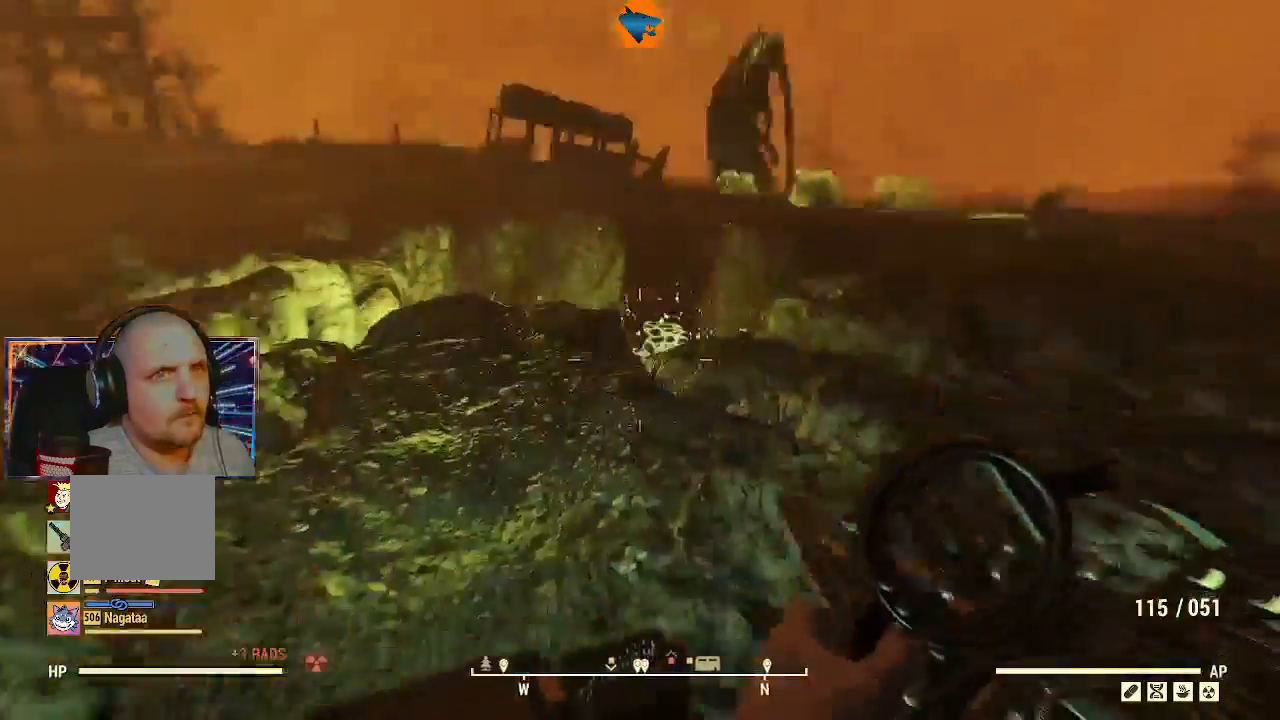
{"buttons": [], "left_stick": "up", "right_stick": "center", "events": [[267, "right_stick", "center"]]}
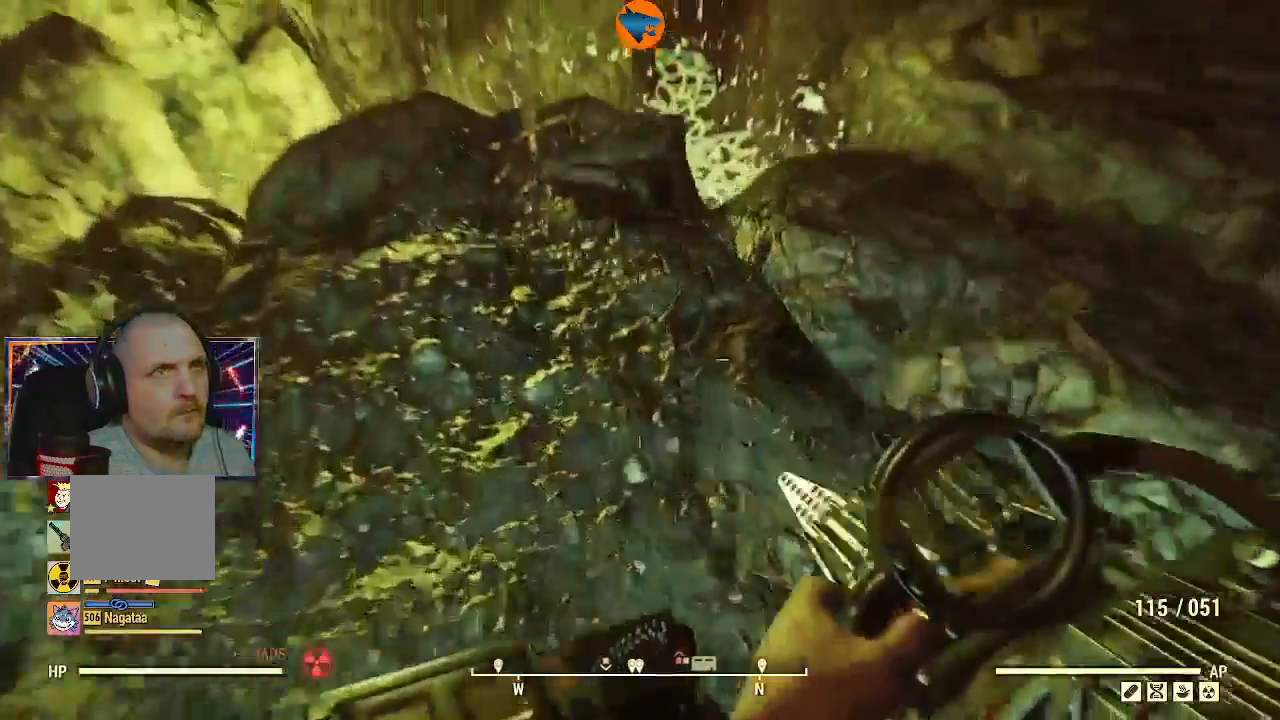
{"buttons": [], "left_stick": "down-right", "right_stick": "up", "events": [[33, "right_stick", "up-right"], [200, "left_stick", "center"], [267, "left_stick", "down"], [367, "left_stick", "down-right"], [467, "right_stick", "up"]]}
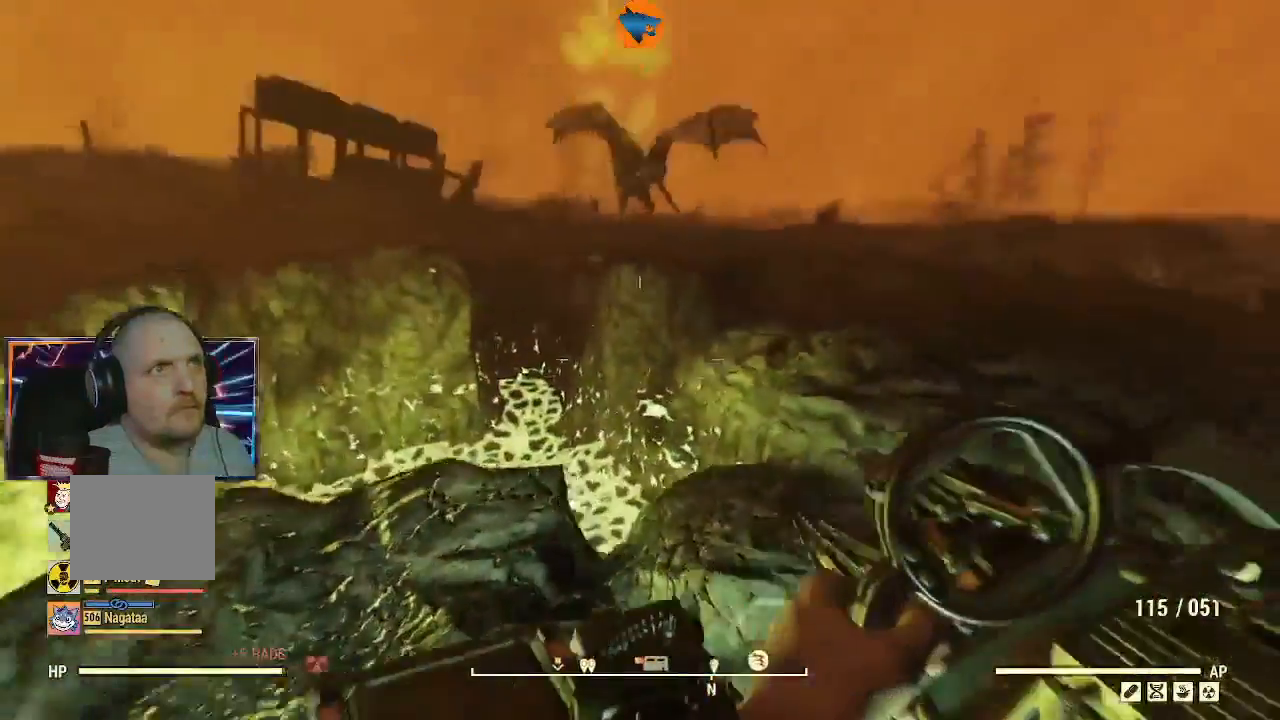
{"buttons": ["L3"], "left_stick": "up-right", "right_stick": "right", "events": [[33, "left_stick", "right"], [133, "right_stick", "center"], [200, "right_stick", "down"], [300, "left_stick", "up-right"], [333, "right_stick", "down-right"], [433, "L3", "down"], [467, "right_stick", "right"]]}
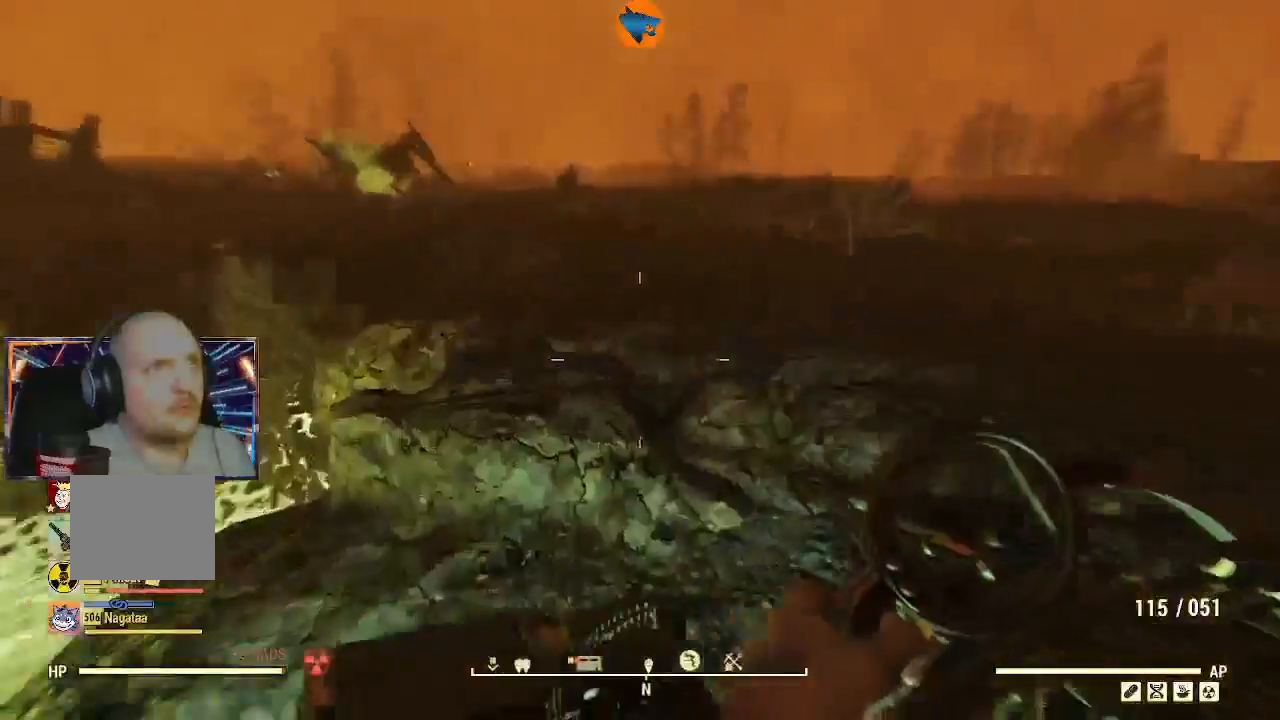
{"buttons": [], "left_stick": "up", "right_stick": "center", "events": [[33, "left_stick", "up"], [67, "right_stick", "center"], [233, "L3", "up"]]}
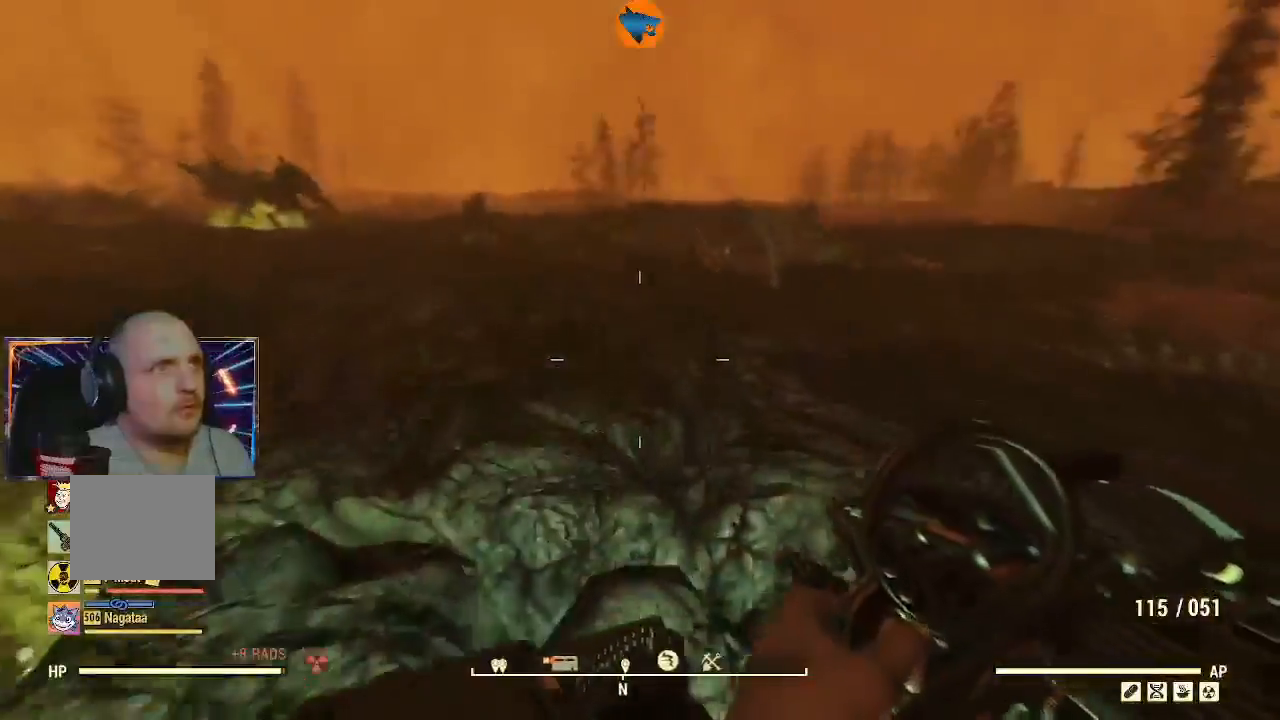
{"buttons": [], "left_stick": "up", "right_stick": "up-left", "events": [[33, "L3", "down"], [300, "L3", "up"], [433, "right_stick", "up-left"]]}
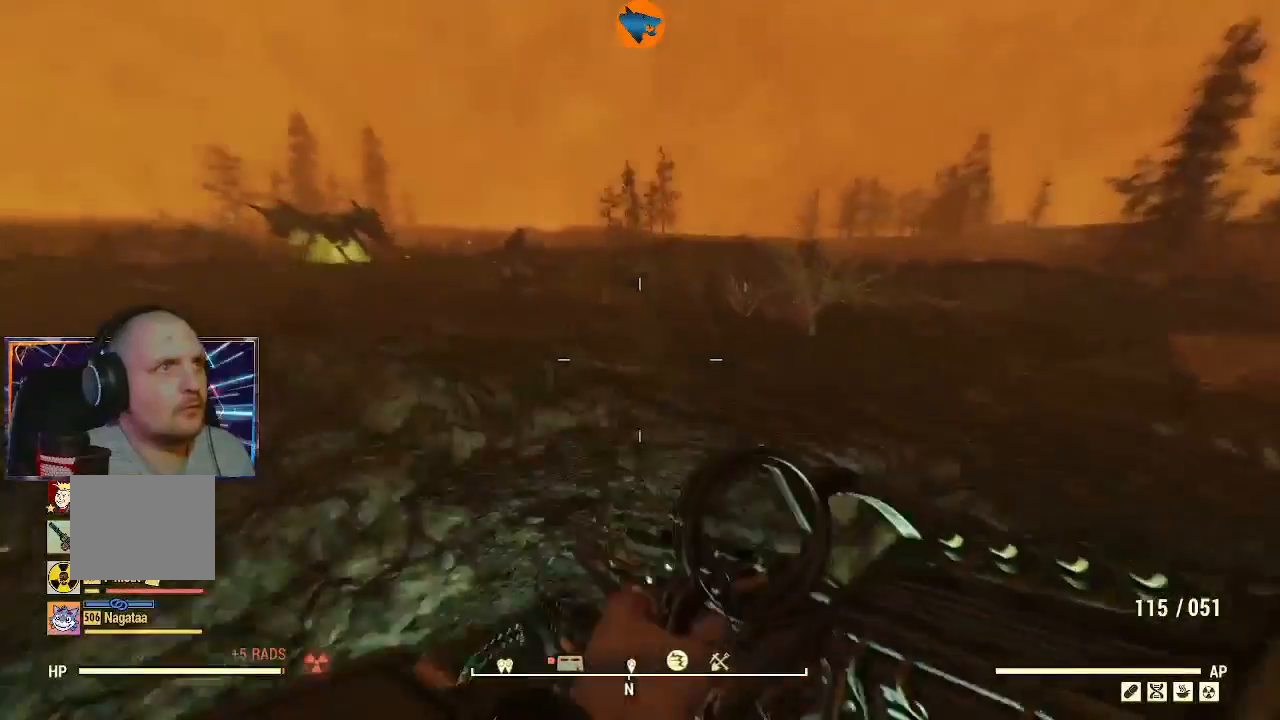
{"buttons": [], "left_stick": "up", "right_stick": "left", "events": [[467, "right_stick", "left"]]}
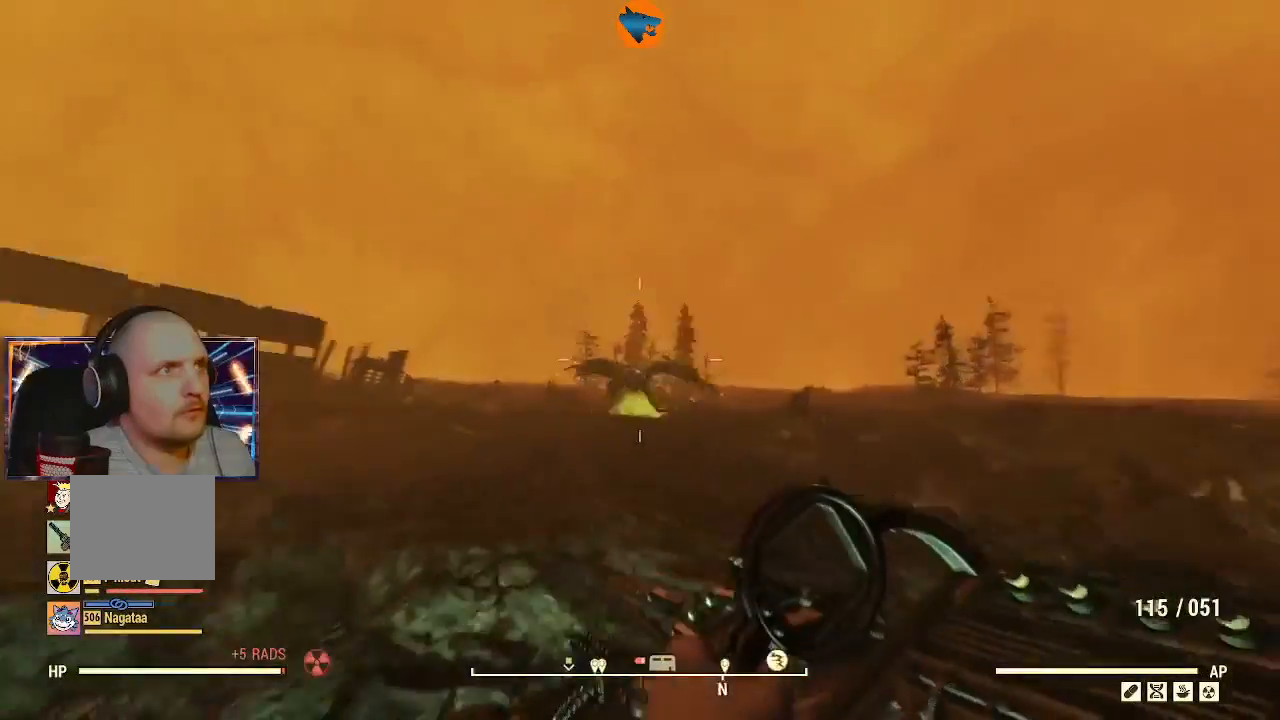
{"buttons": [], "left_stick": "up", "right_stick": "up-right", "events": [[133, "right_stick", "down-left"], [333, "right_stick", "center"], [500, "right_stick", "up-right"]]}
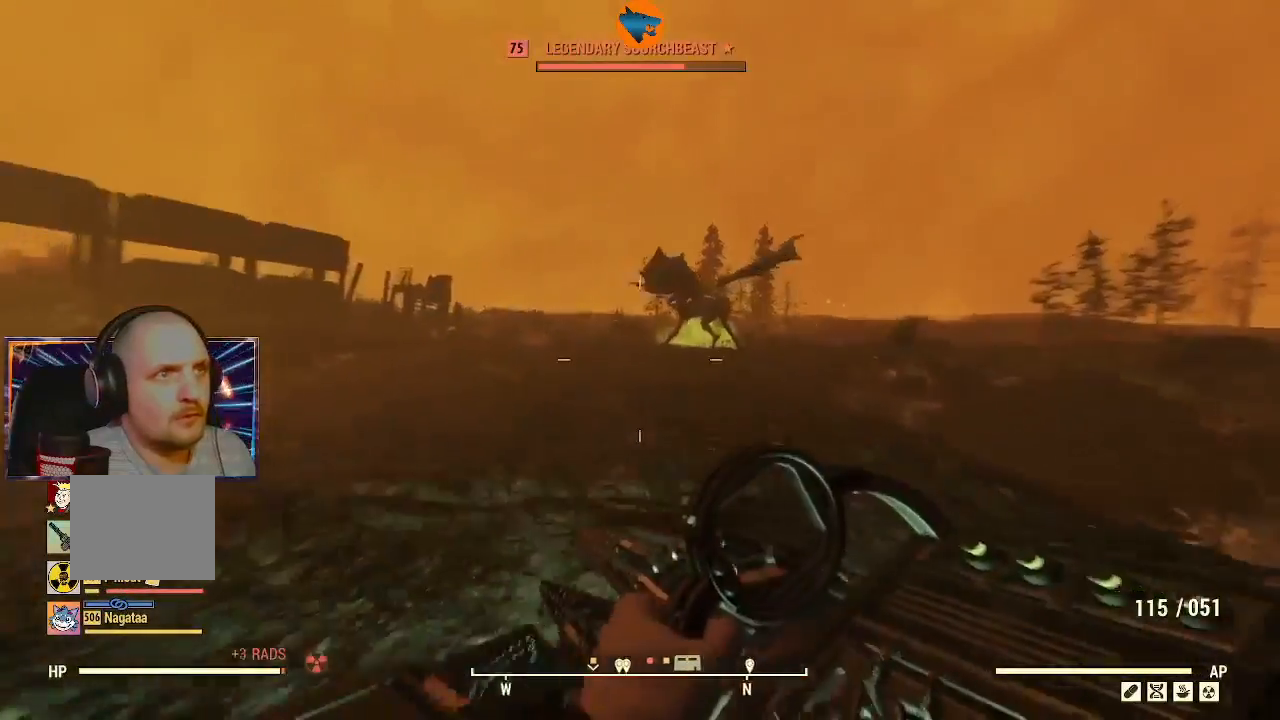
{"buttons": ["L2", "R2"], "left_stick": "up", "right_stick": "center", "events": [[167, "right_stick", "center"], [333, "L2", "down"], [433, "R2", "down"]]}
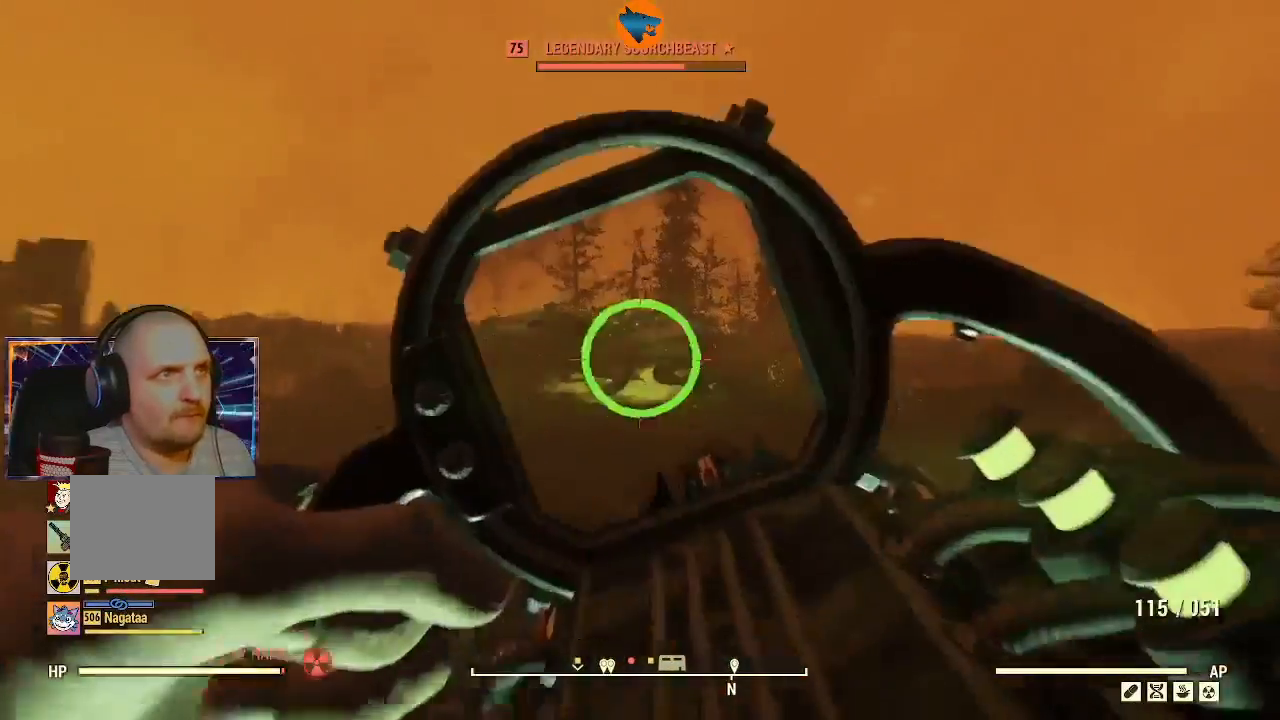
{"buttons": ["L2", "R2"], "left_stick": "up", "right_stick": "center", "events": []}